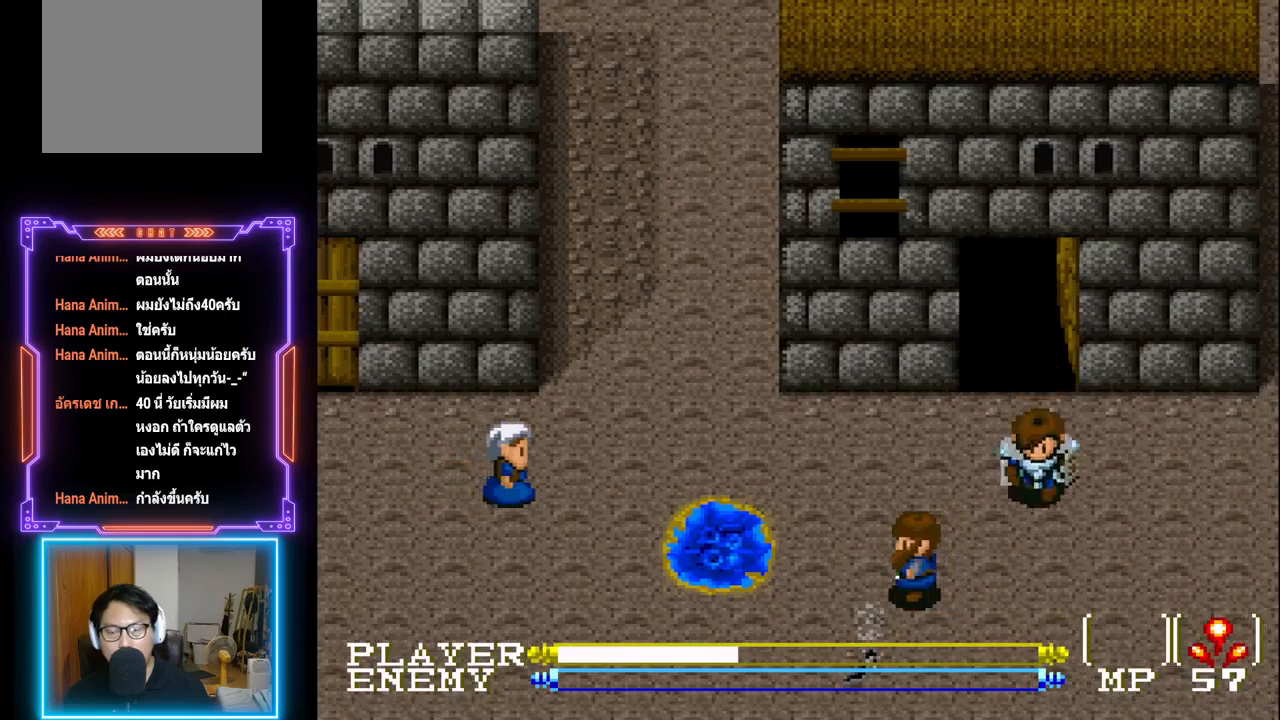
Gameplay with a controller (PlayStation layout); each line is a JSON object with the inputs held at the frame after it. "events" lists button and stick changes between this image and that frame as [ms after this image, input, new state], when the widget could be followed in between. Not read: L3 R3 right_stick.
{"buttons": ["DPAD_RIGHT"], "left_stick": "center", "events": [[267, "DPAD_RIGHT", "down"], [300, "DPAD_DOWN", "up"]]}
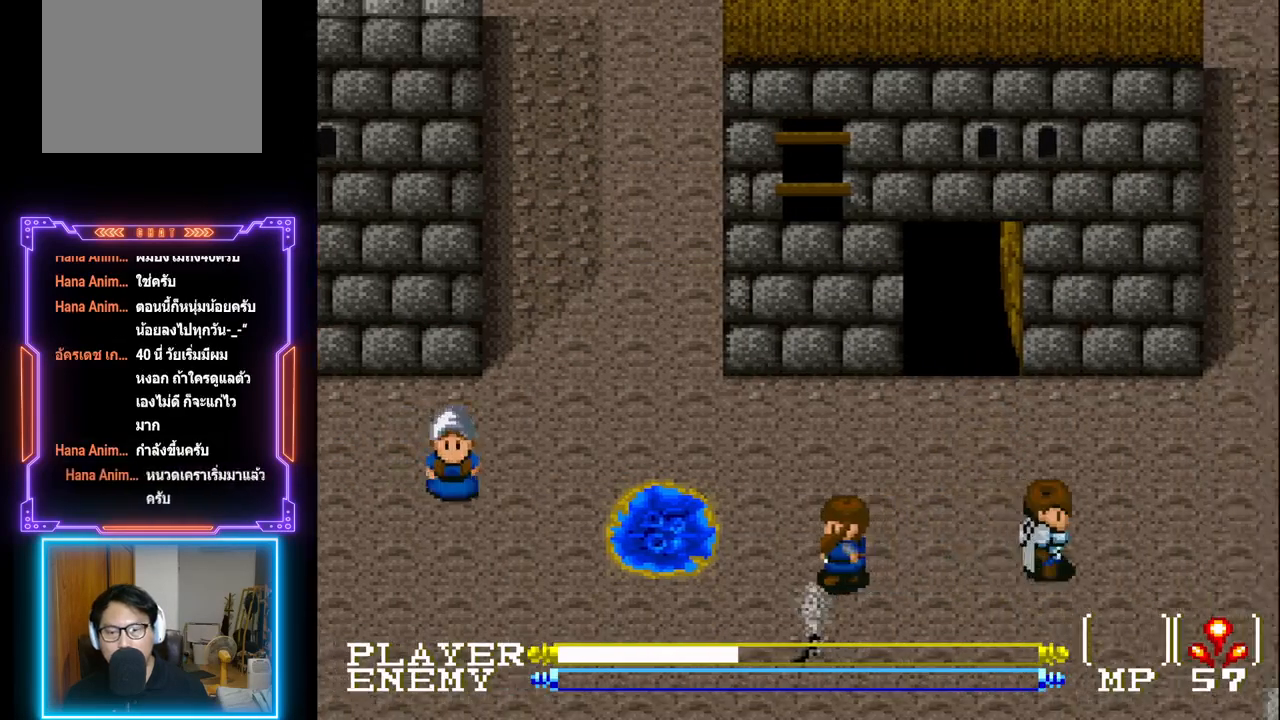
{"buttons": ["DPAD_RIGHT"], "left_stick": "center", "events": []}
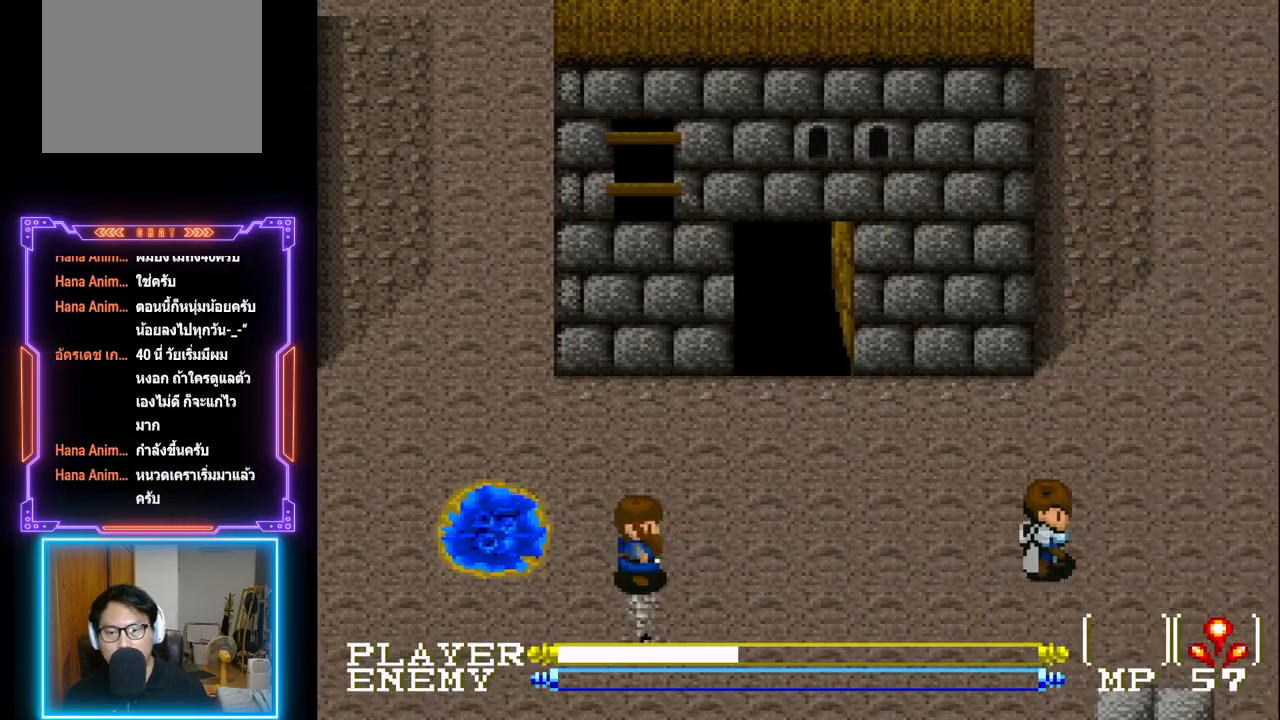
{"buttons": ["DPAD_RIGHT"], "left_stick": "center", "events": []}
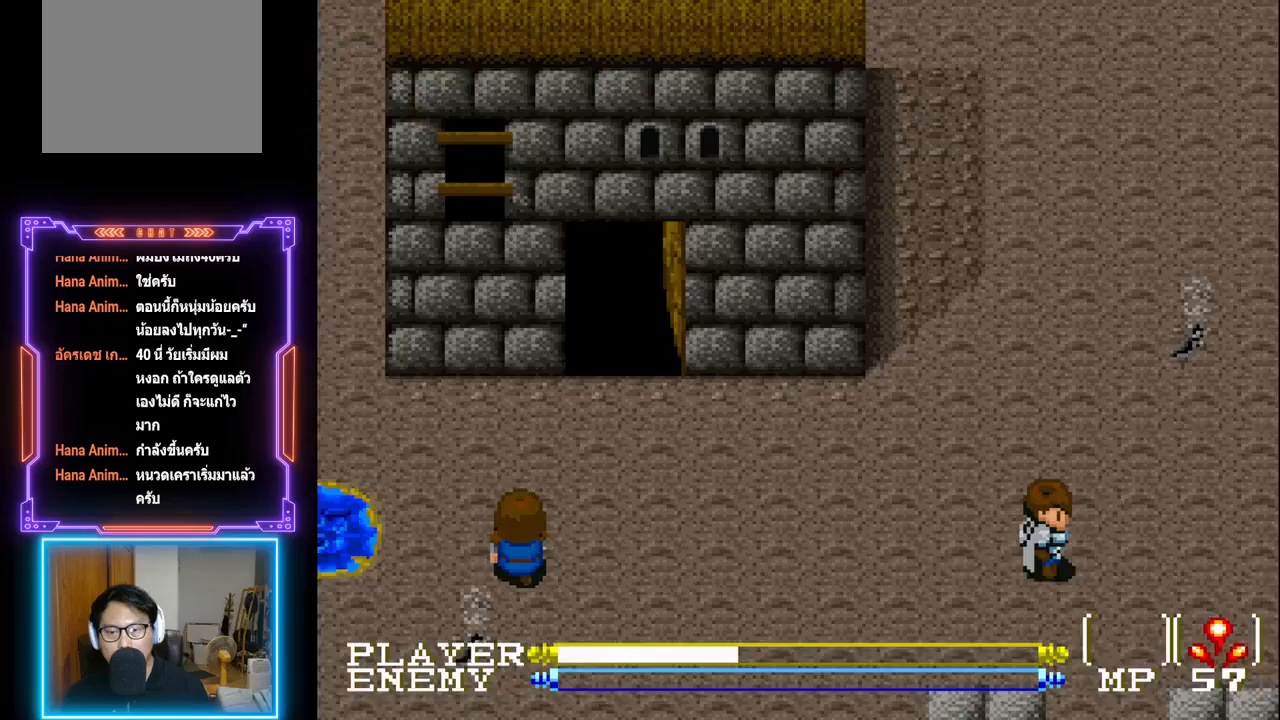
{"buttons": ["DPAD_DOWN"], "left_stick": "center", "events": [[133, "DPAD_DOWN", "down"], [167, "DPAD_RIGHT", "up"]]}
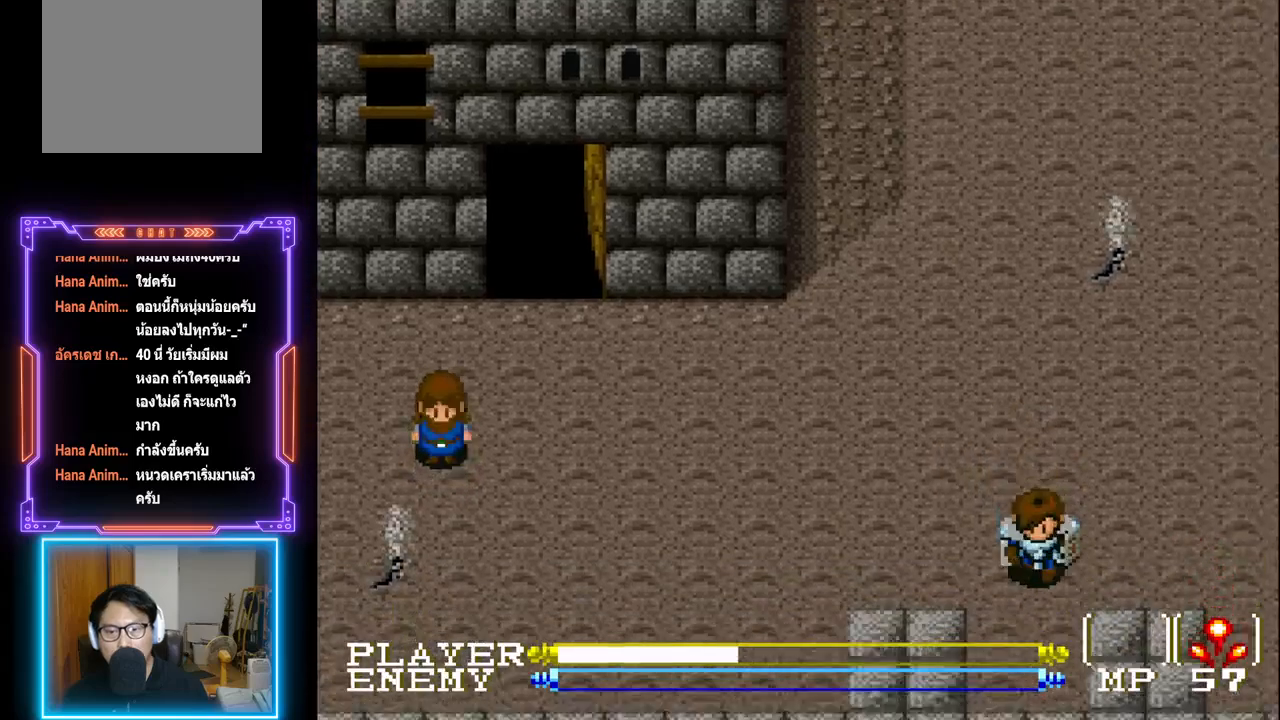
{"buttons": ["DPAD_DOWN"], "left_stick": "center", "events": []}
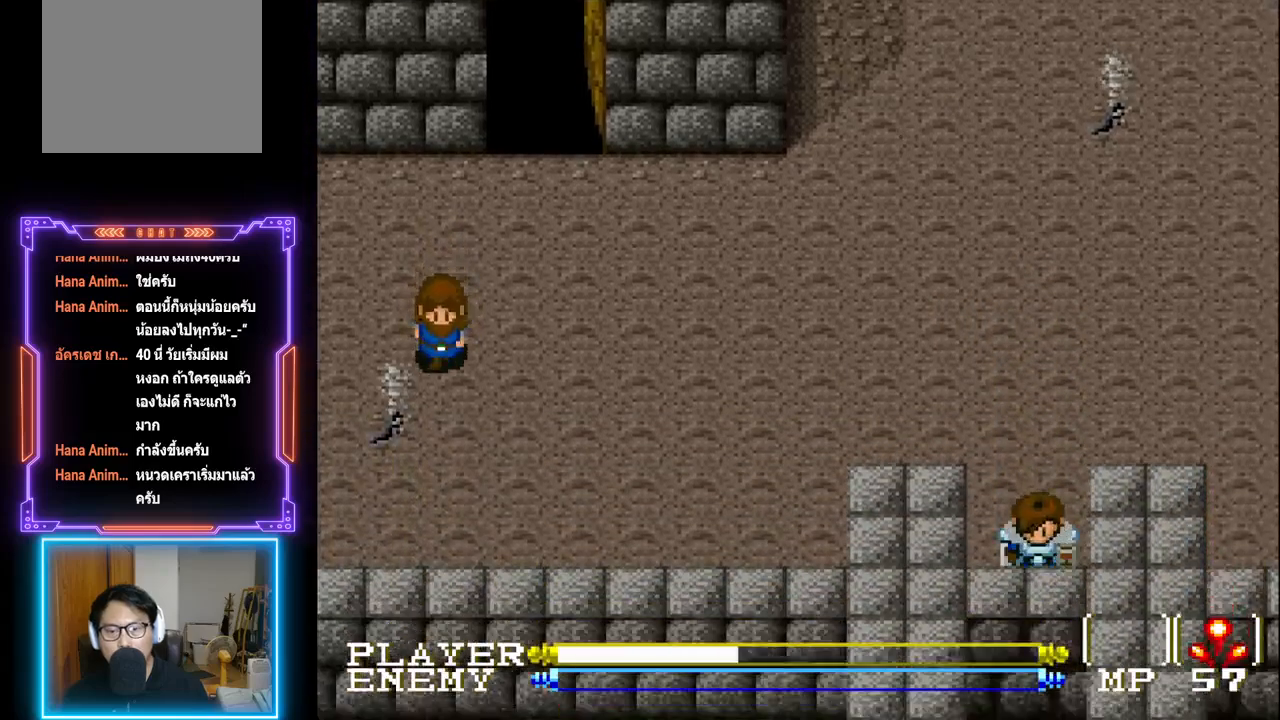
{"buttons": ["DPAD_DOWN"], "left_stick": "center", "events": []}
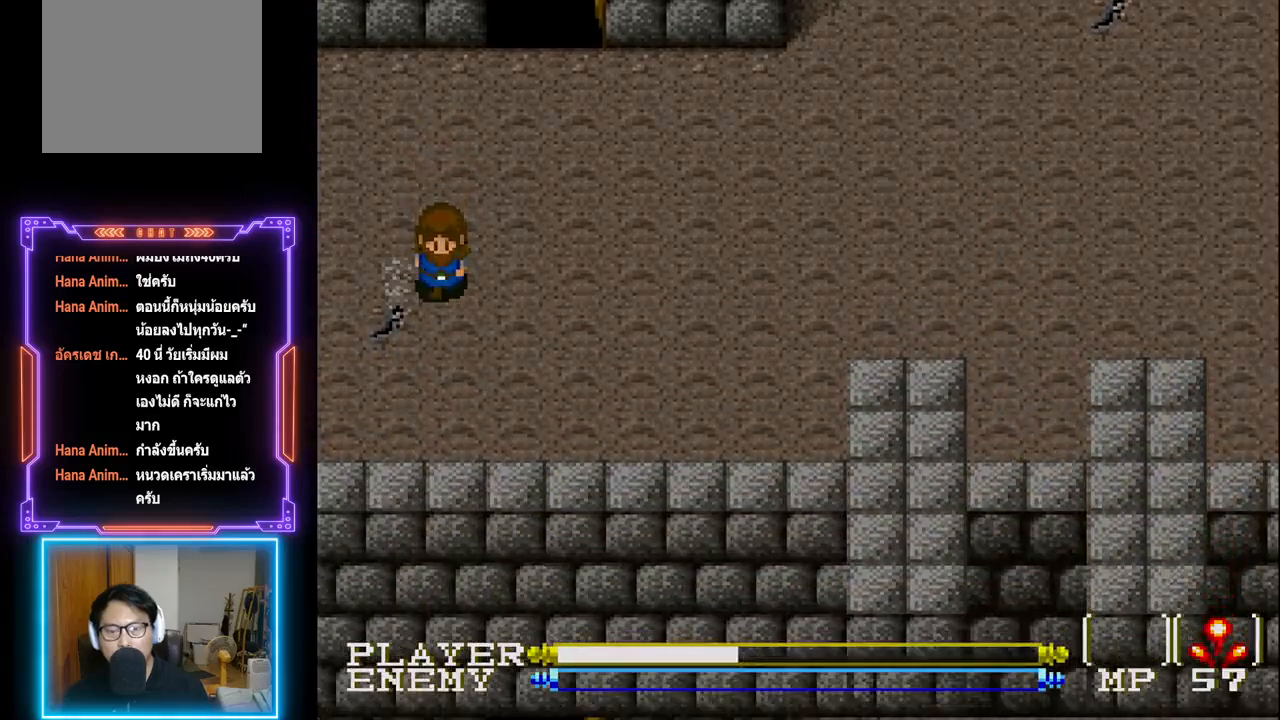
{"buttons": ["DPAD_DOWN"], "left_stick": "center", "events": []}
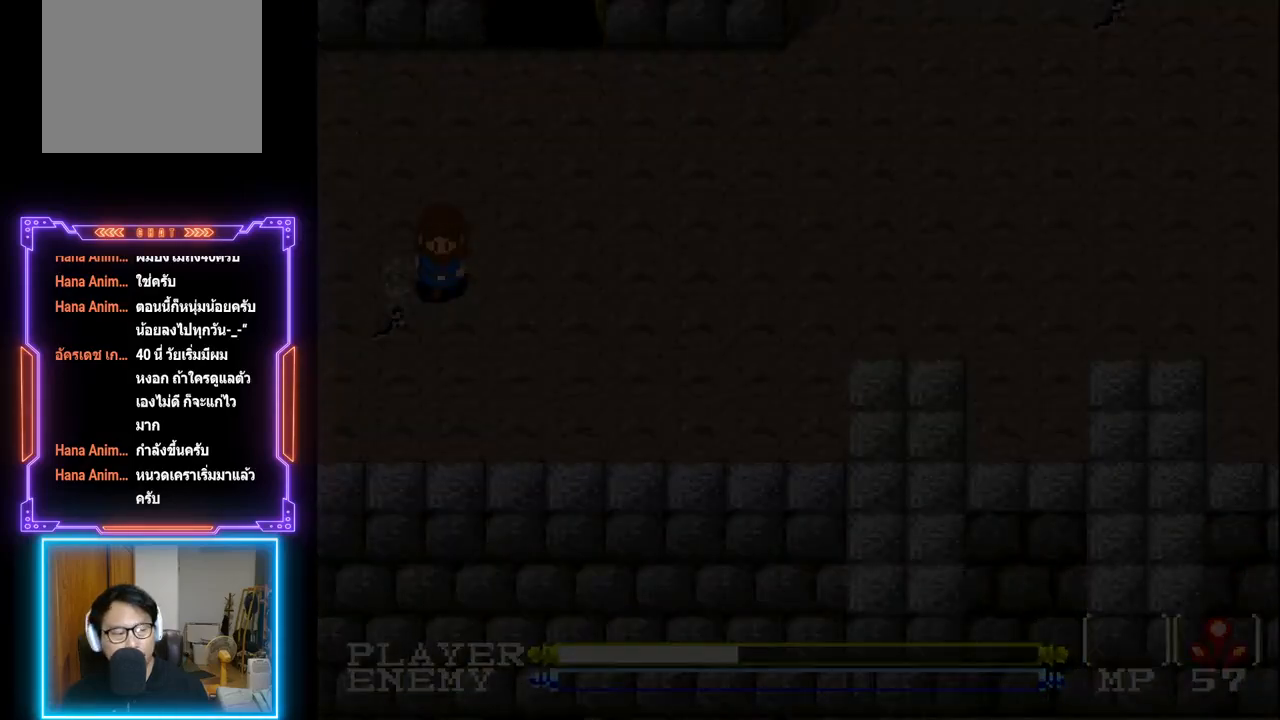
{"buttons": [], "left_stick": "center", "events": [[117, "DPAD_DOWN", "up"]]}
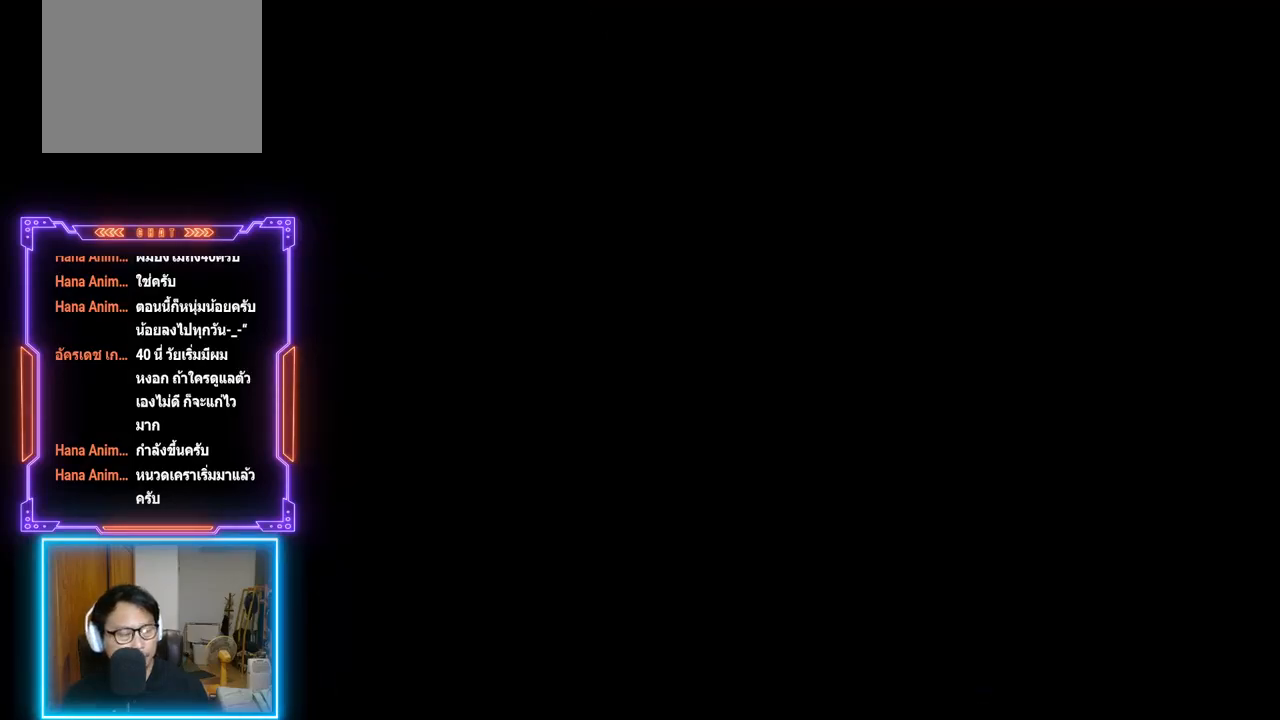
{"buttons": [], "left_stick": "center", "events": []}
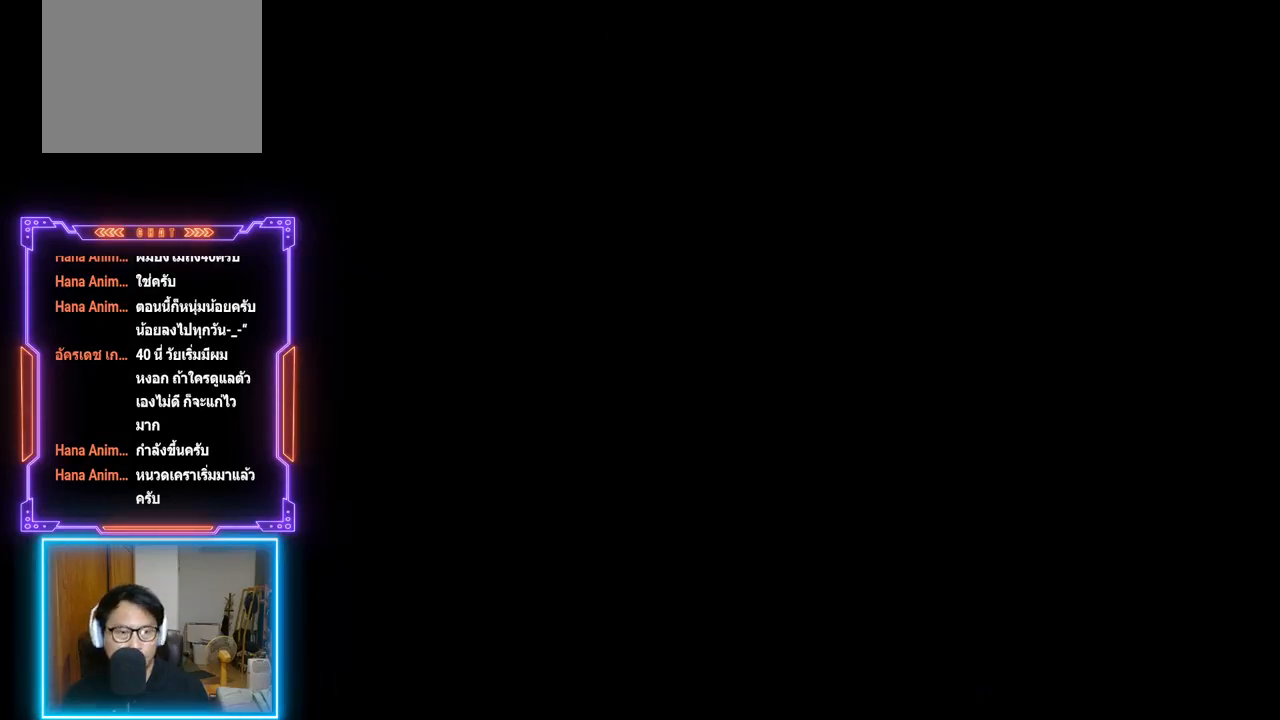
{"buttons": [], "left_stick": "center", "events": []}
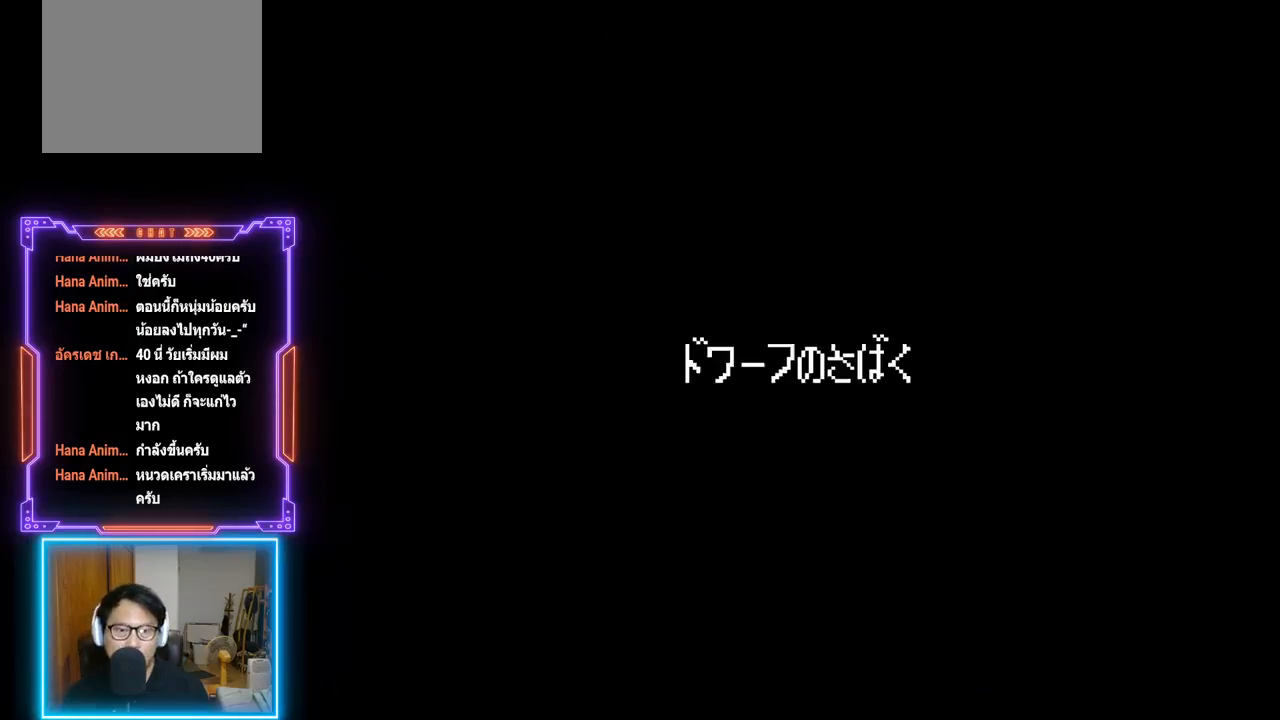
{"buttons": ["CROSS", "SQUARE"], "left_stick": "center", "events": [[433, "CROSS", "down"], [467, "SQUARE", "down"]]}
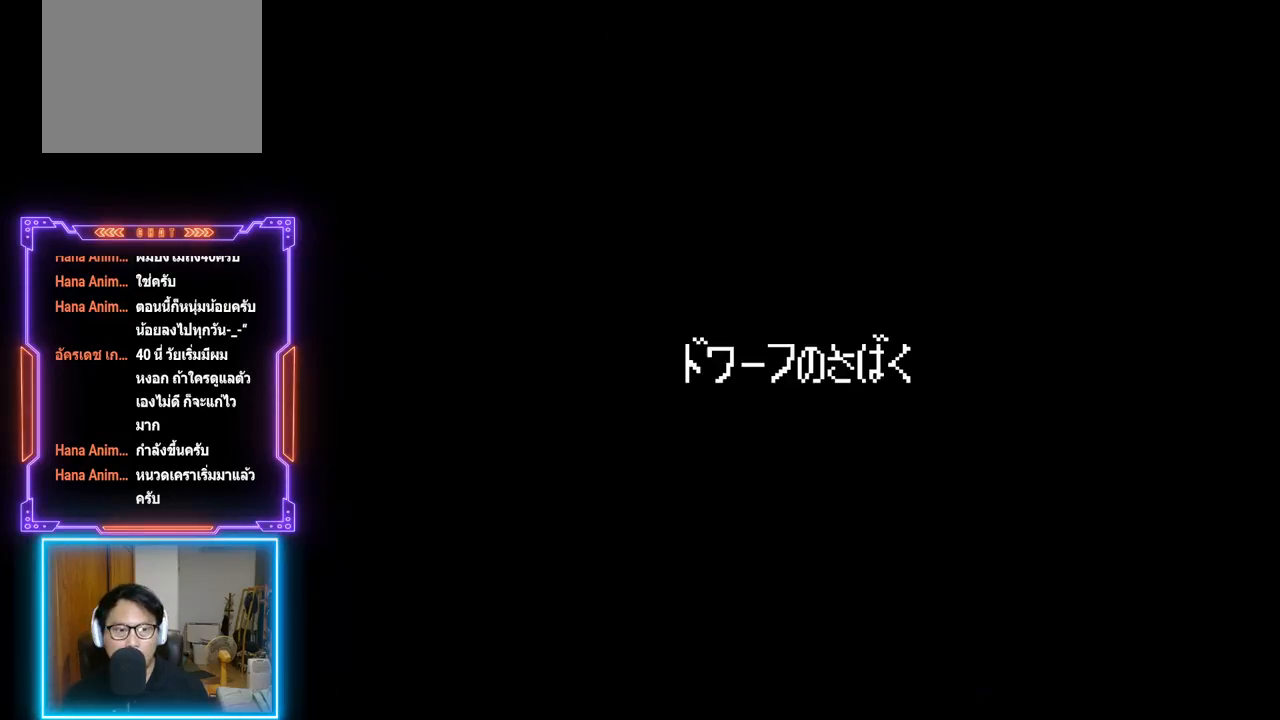
{"buttons": ["SQUARE"], "left_stick": "center", "events": [[83, "CROSS", "up"], [217, "SQUARE", "up"], [300, "CIRCLE", "down"], [367, "CROSS", "down"], [467, "CROSS", "up"], [483, "CIRCLE", "up"], [500, "SQUARE", "down"]]}
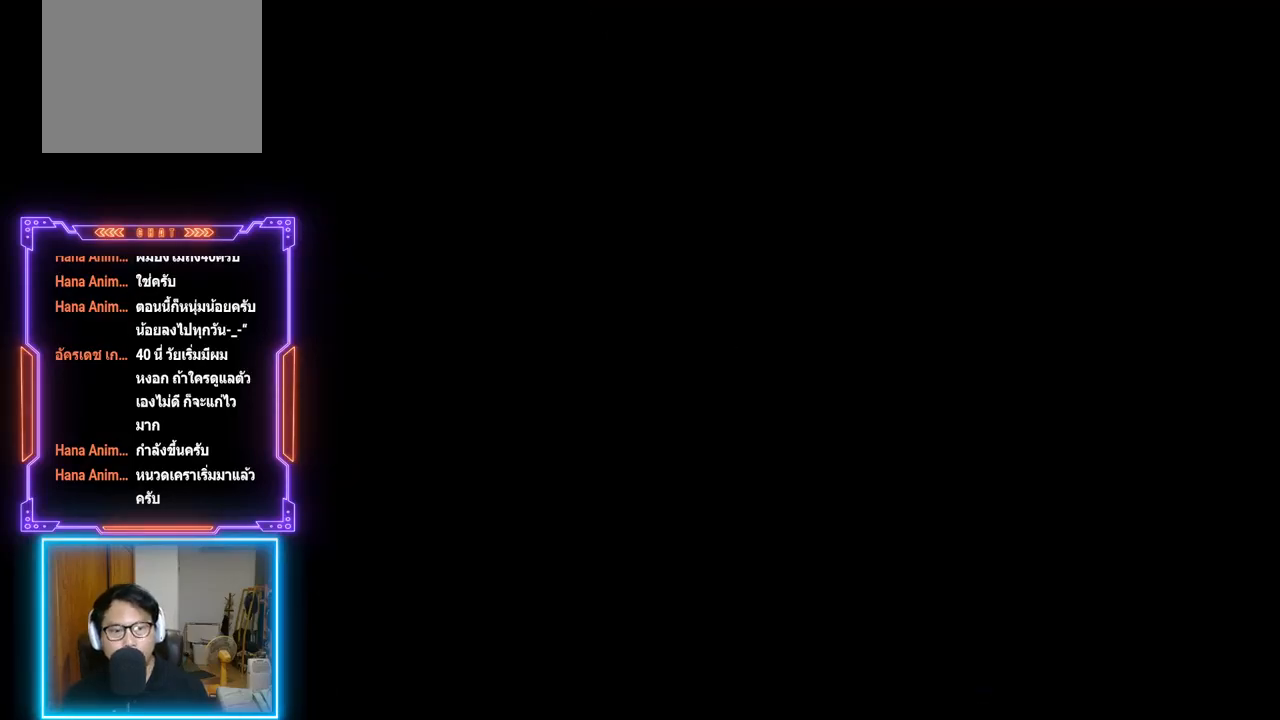
{"buttons": [], "left_stick": "center", "events": [[183, "SQUARE", "up"]]}
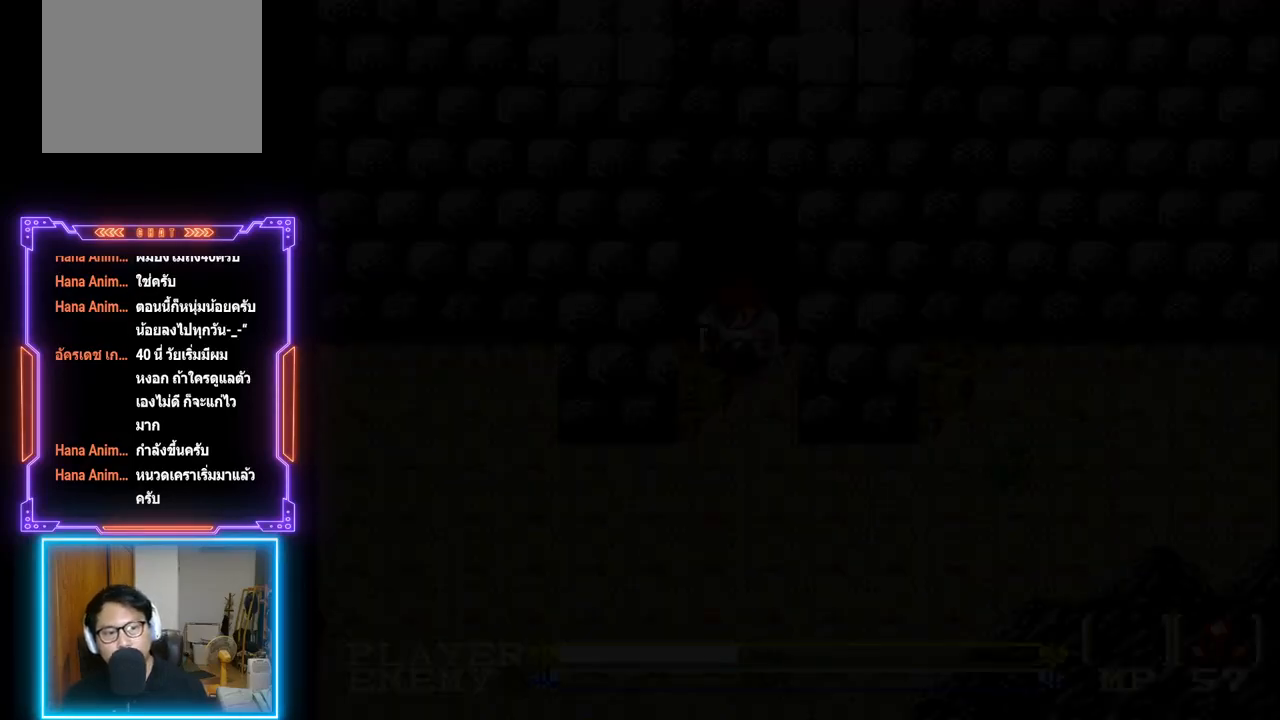
{"buttons": [], "left_stick": "center", "events": []}
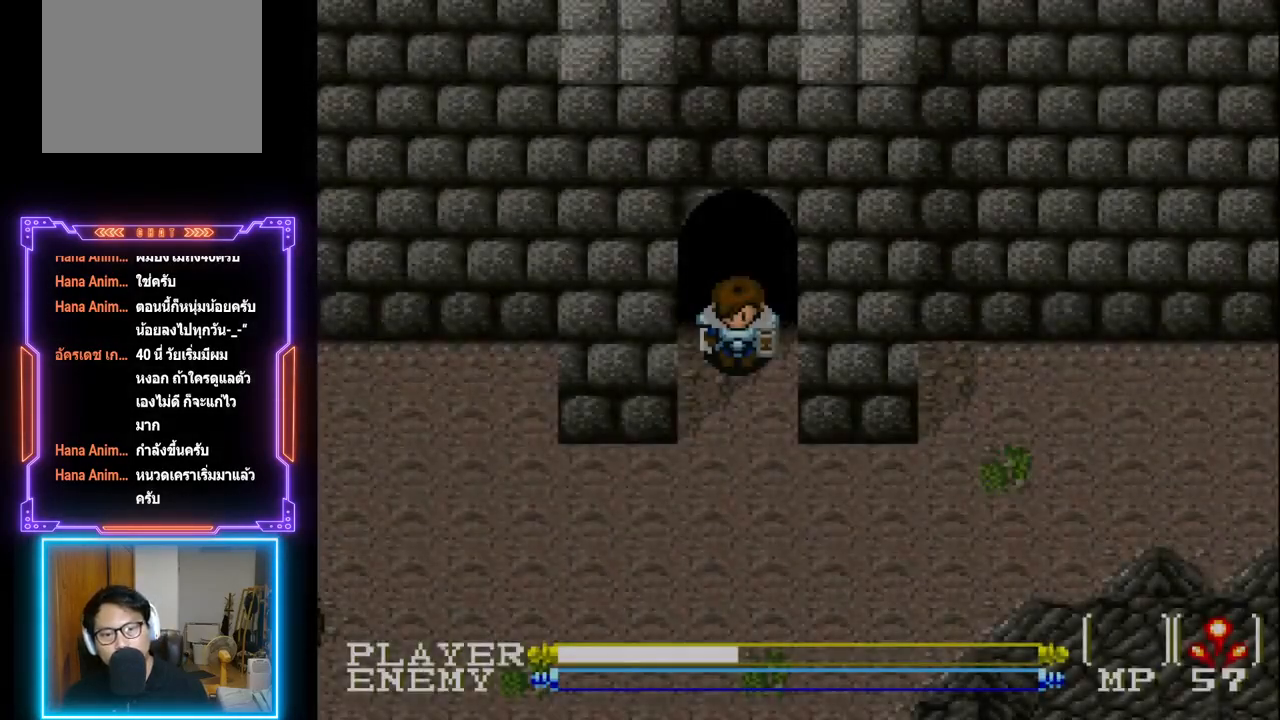
{"buttons": ["DPAD_DOWN"], "left_stick": "center", "events": [[100, "DPAD_DOWN", "down"]]}
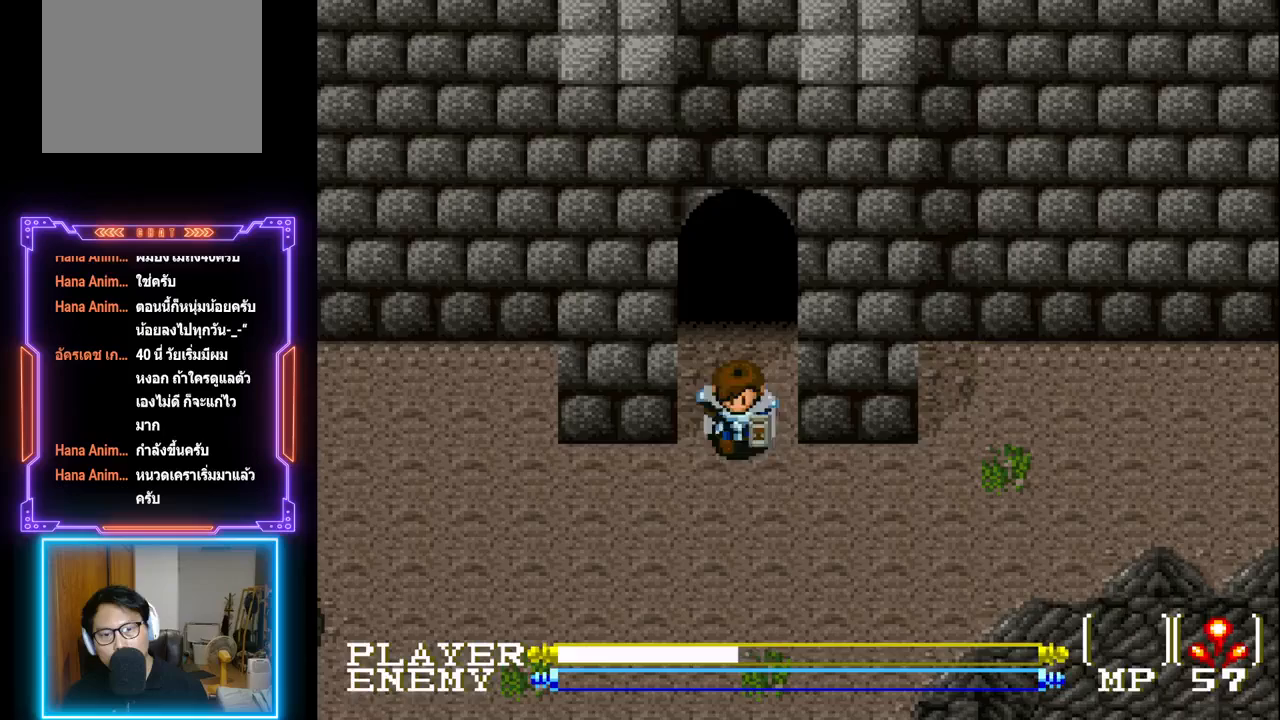
{"buttons": ["DPAD_DOWN"], "left_stick": "center", "events": []}
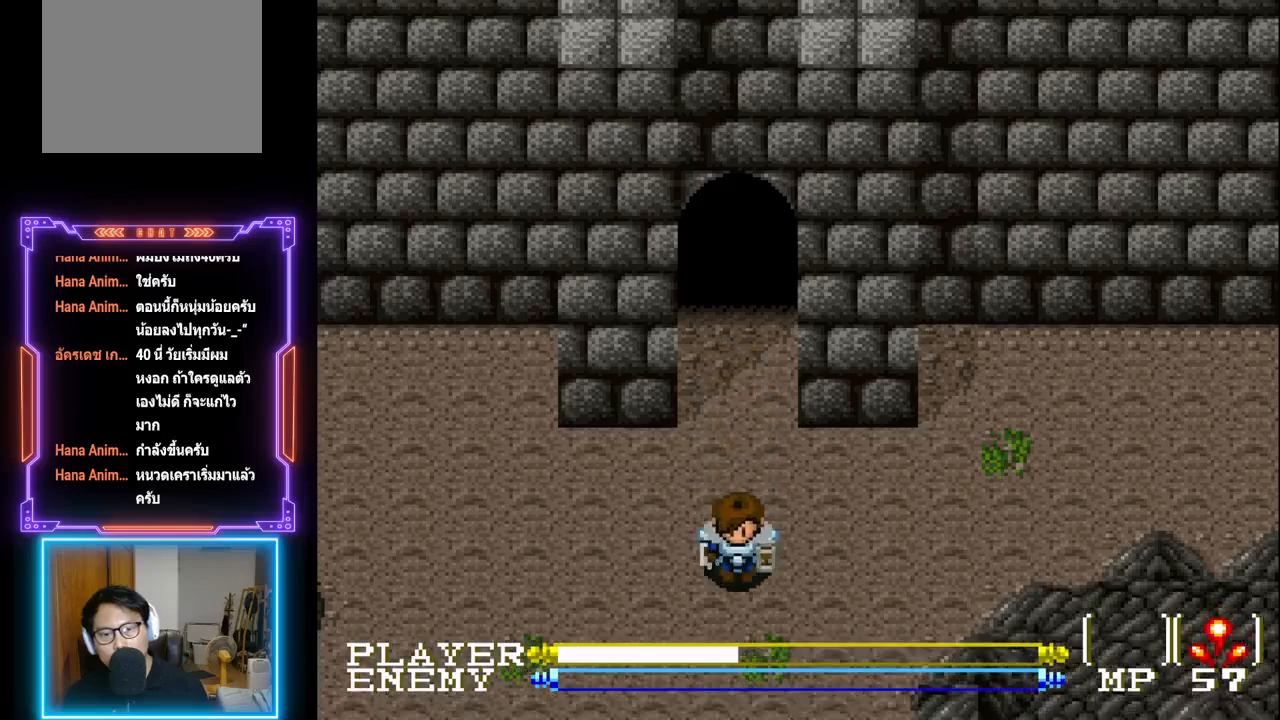
{"buttons": ["DPAD_DOWN"], "left_stick": "center", "events": []}
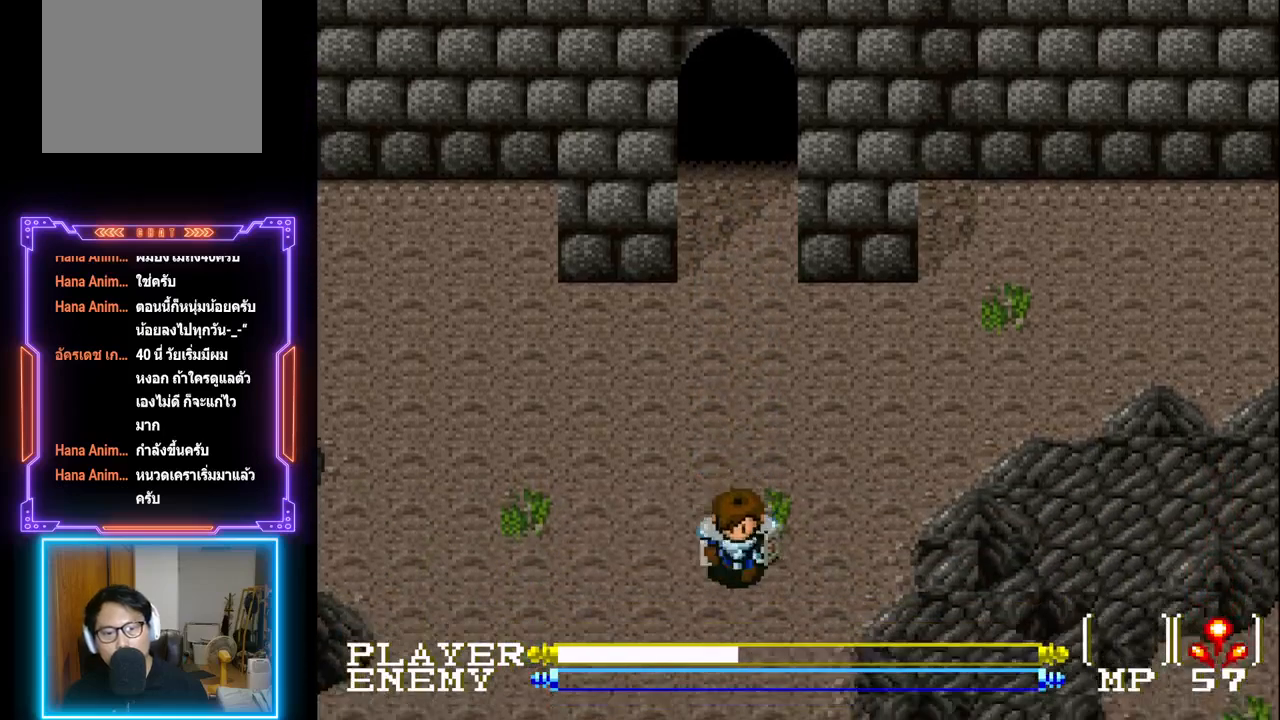
{"buttons": ["DPAD_DOWN"], "left_stick": "center", "events": []}
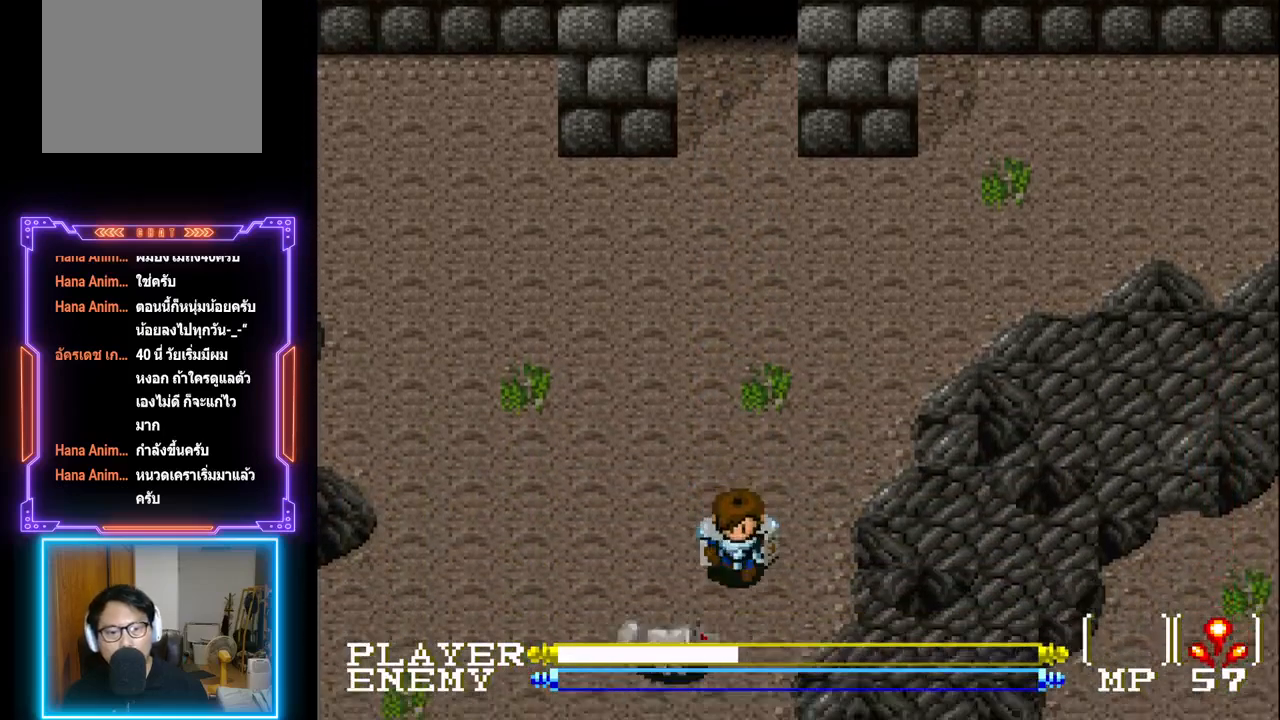
{"buttons": ["CROSS"], "left_stick": "center", "events": [[17, "DPAD_DOWN", "up"], [67, "CROSS", "down"], [233, "CROSS", "up"], [283, "CROSS", "down"]]}
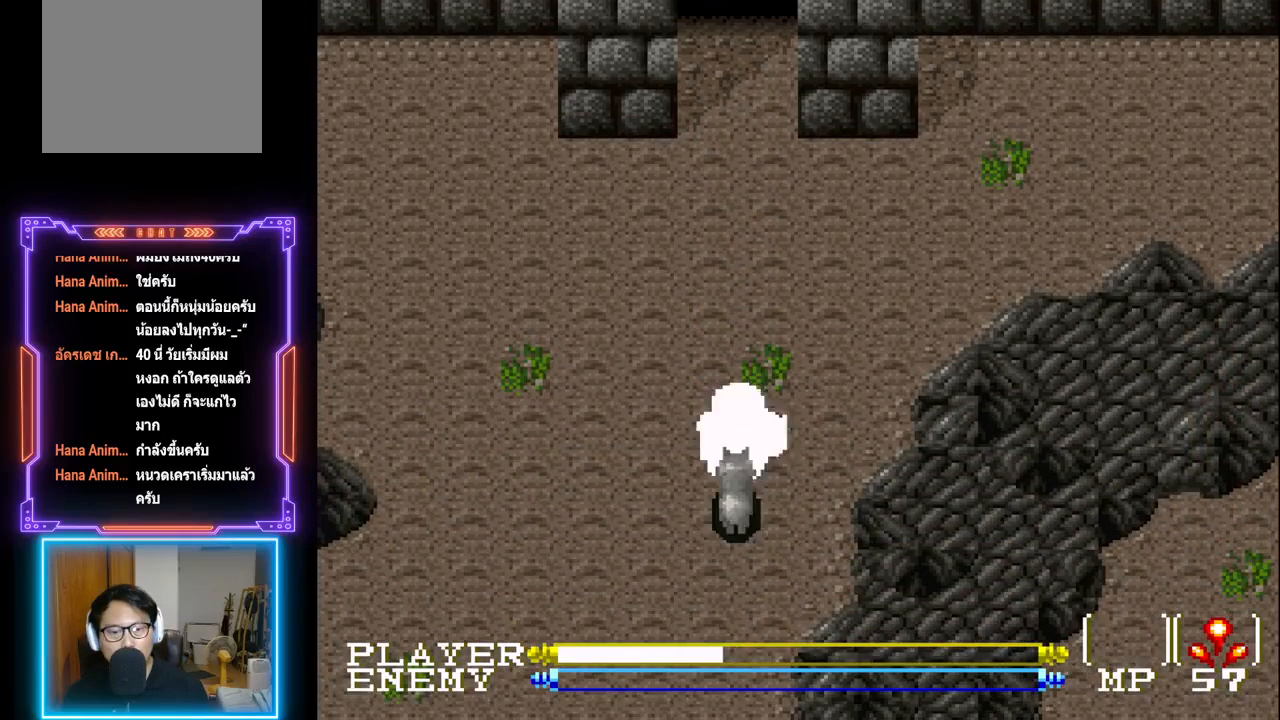
{"buttons": [], "left_stick": "center", "events": [[83, "CROSS", "up"], [133, "CROSS", "down"], [250, "CROSS", "up"], [283, "CROSS", "down"], [433, "CROSS", "up"]]}
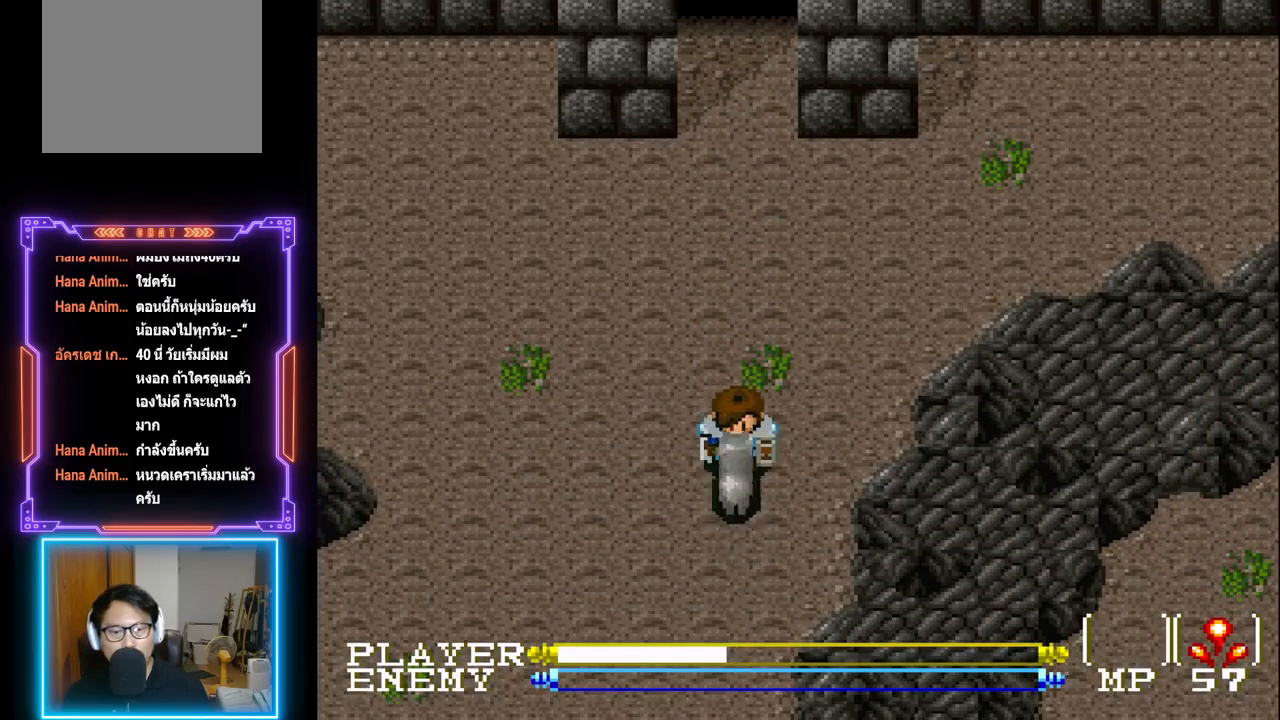
{"buttons": ["DPAD_RIGHT"], "left_stick": "center", "events": [[33, "DPAD_LEFT", "down"], [483, "DPAD_DOWN", "down"], [483, "DPAD_LEFT", "up"], [483, "DPAD_RIGHT", "down"], [483, "DPAD_UP", "down"], [500, "DPAD_DOWN", "up"], [500, "DPAD_UP", "up"]]}
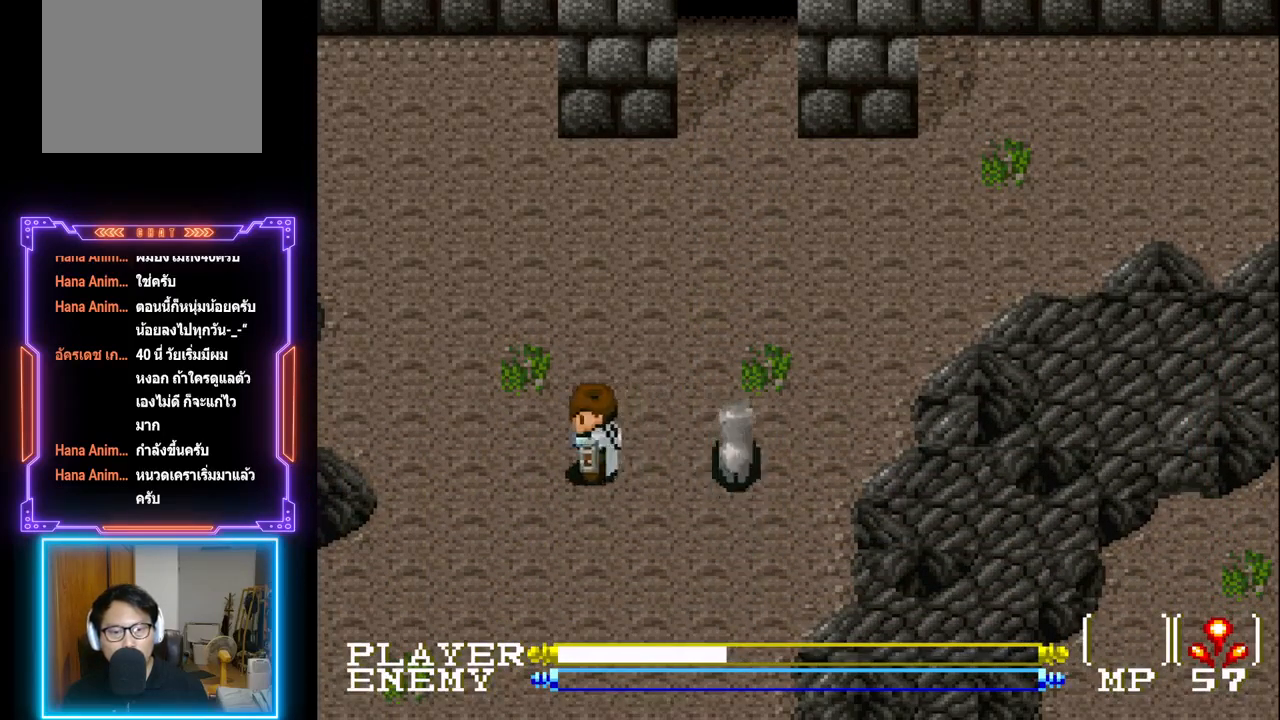
{"buttons": [], "left_stick": "center", "events": [[17, "CROSS", "down"], [183, "CROSS", "up"], [217, "CROSS", "down"], [317, "DPAD_RIGHT", "up"], [400, "CROSS", "up"]]}
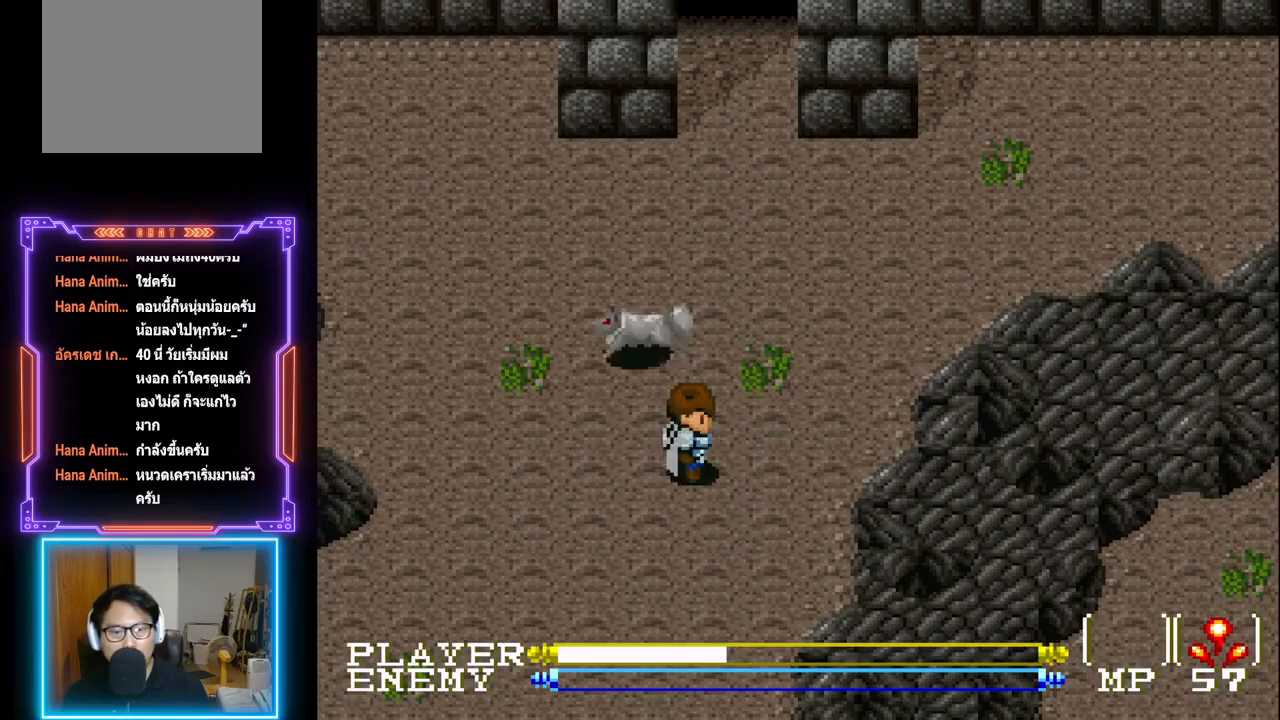
{"buttons": [], "left_stick": "center", "events": [[117, "DPAD_LEFT", "down"], [250, "R1", "down"], [283, "DPAD_LEFT", "up"], [400, "R1", "up"]]}
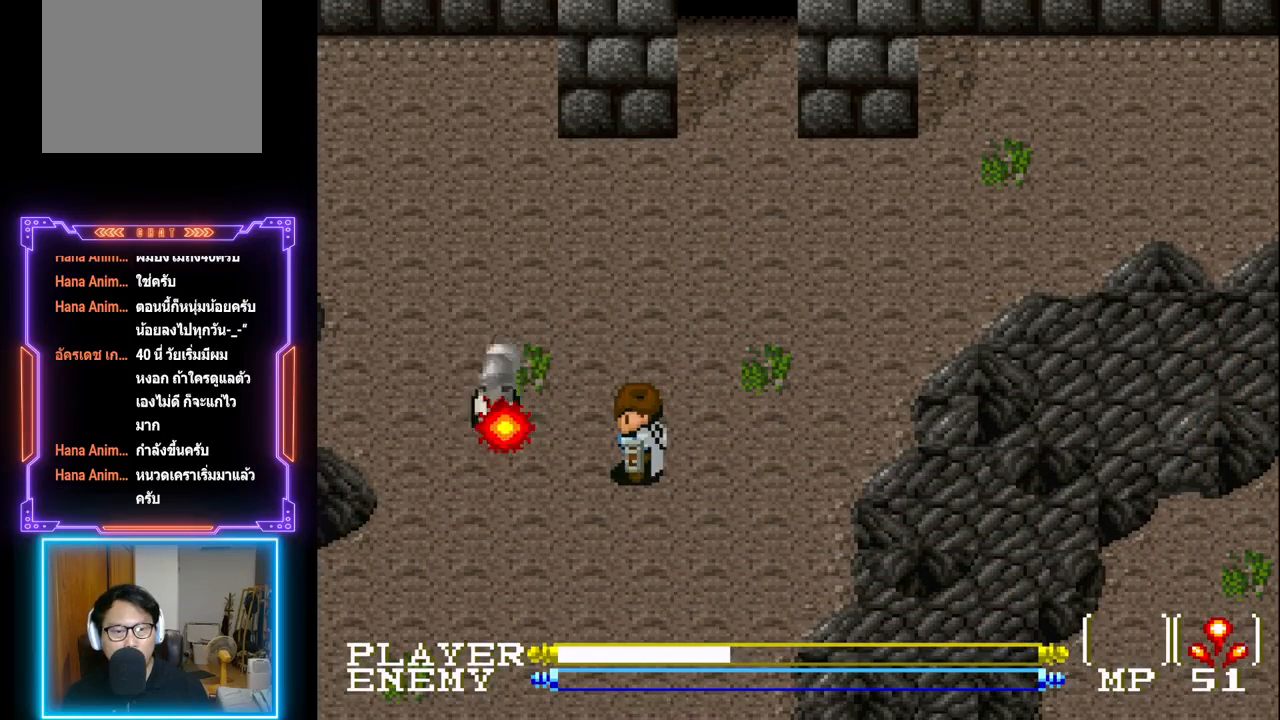
{"buttons": ["R1"], "left_stick": "center", "events": [[217, "DPAD_LEFT", "down"], [400, "R1", "down"], [433, "DPAD_LEFT", "up"]]}
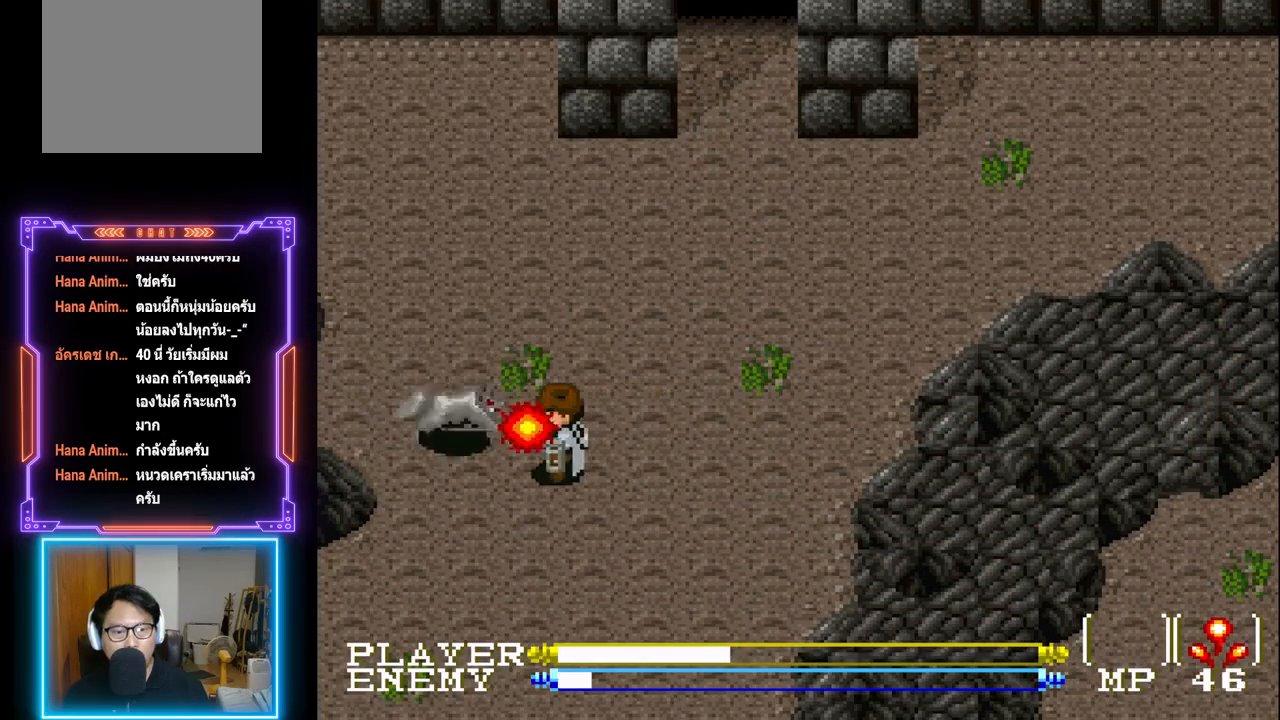
{"buttons": ["DPAD_DOWN"], "left_stick": "center", "events": [[67, "R1", "up"], [250, "DPAD_DOWN", "down"]]}
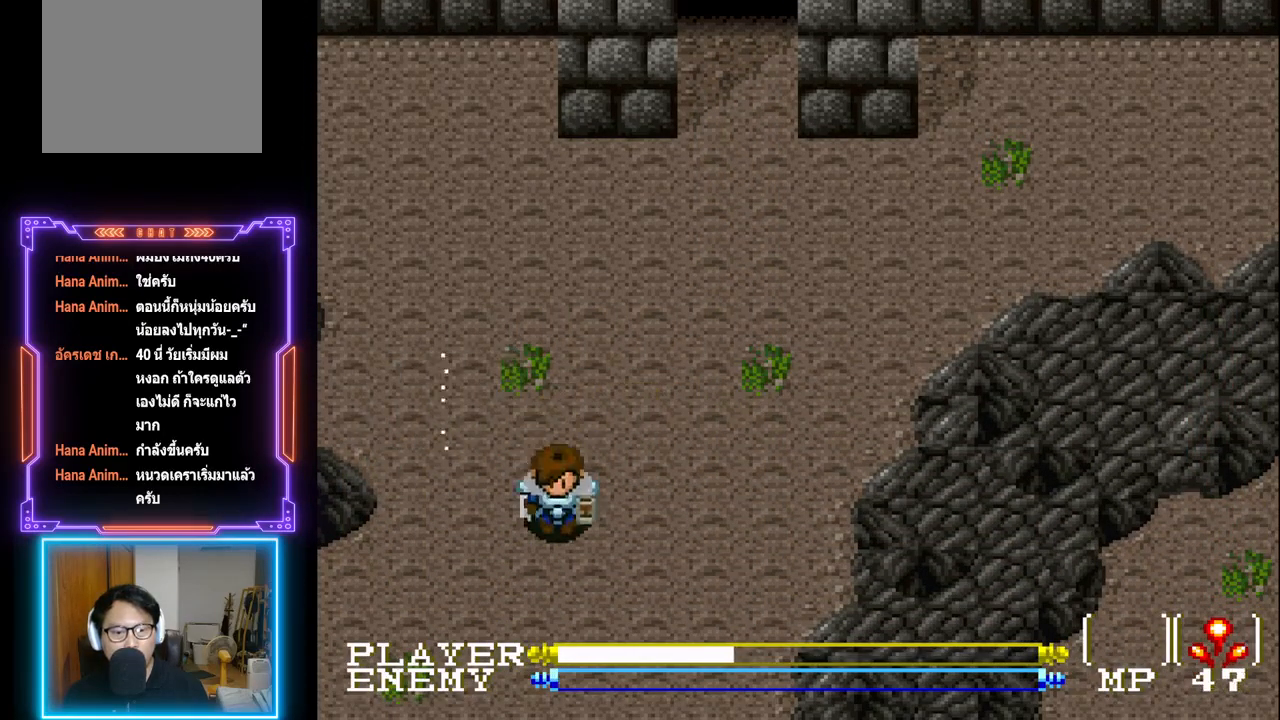
{"buttons": ["DPAD_DOWN"], "left_stick": "center", "events": []}
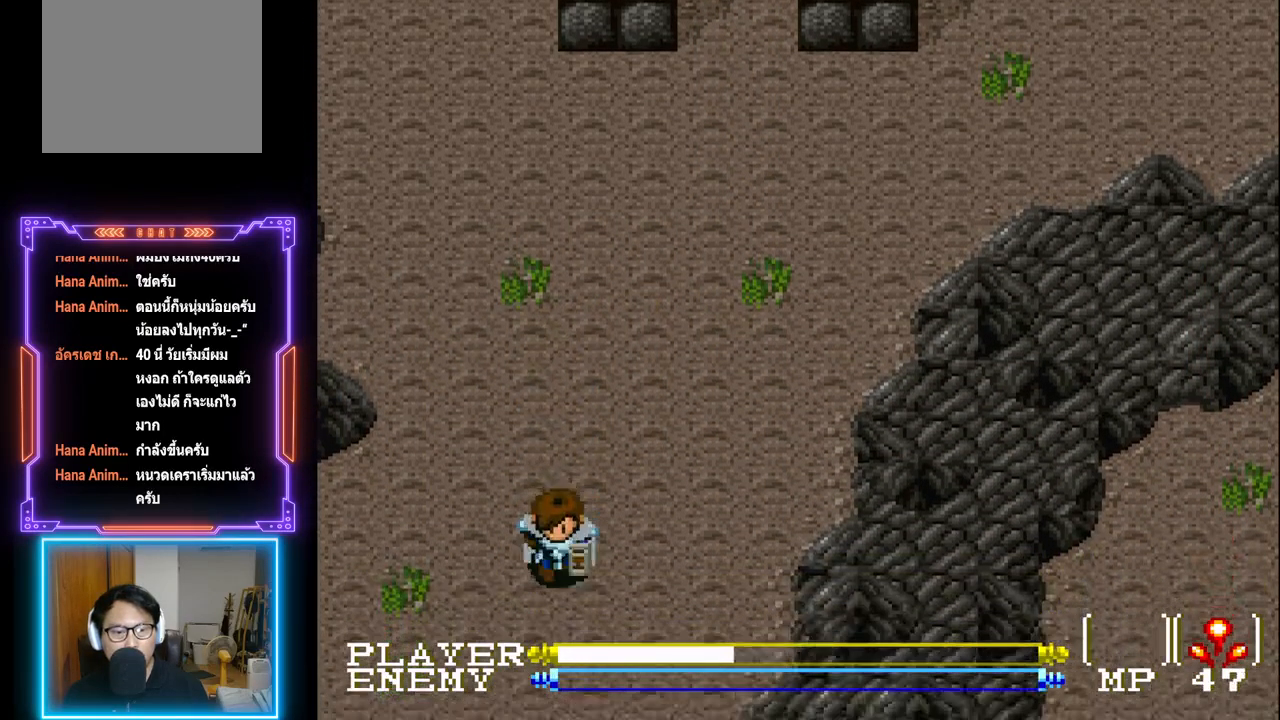
{"buttons": ["DPAD_DOWN"], "left_stick": "center", "events": []}
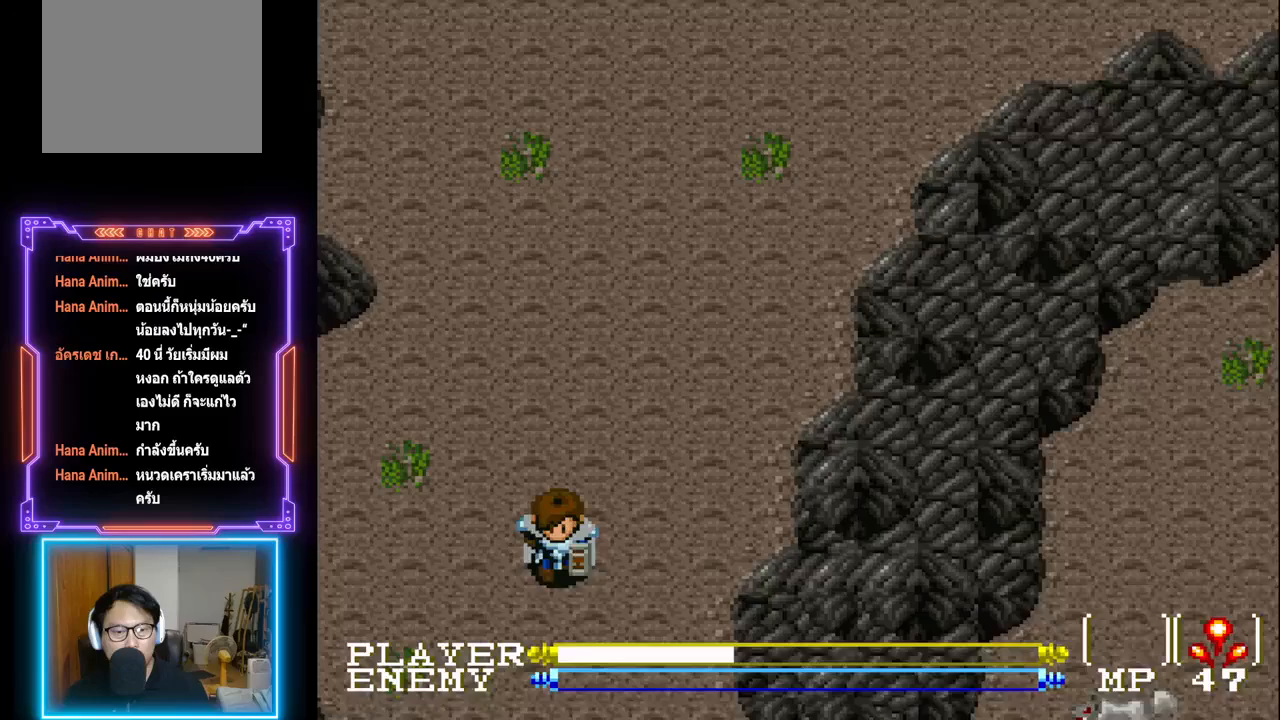
{"buttons": ["DPAD_DOWN"], "left_stick": "center", "events": []}
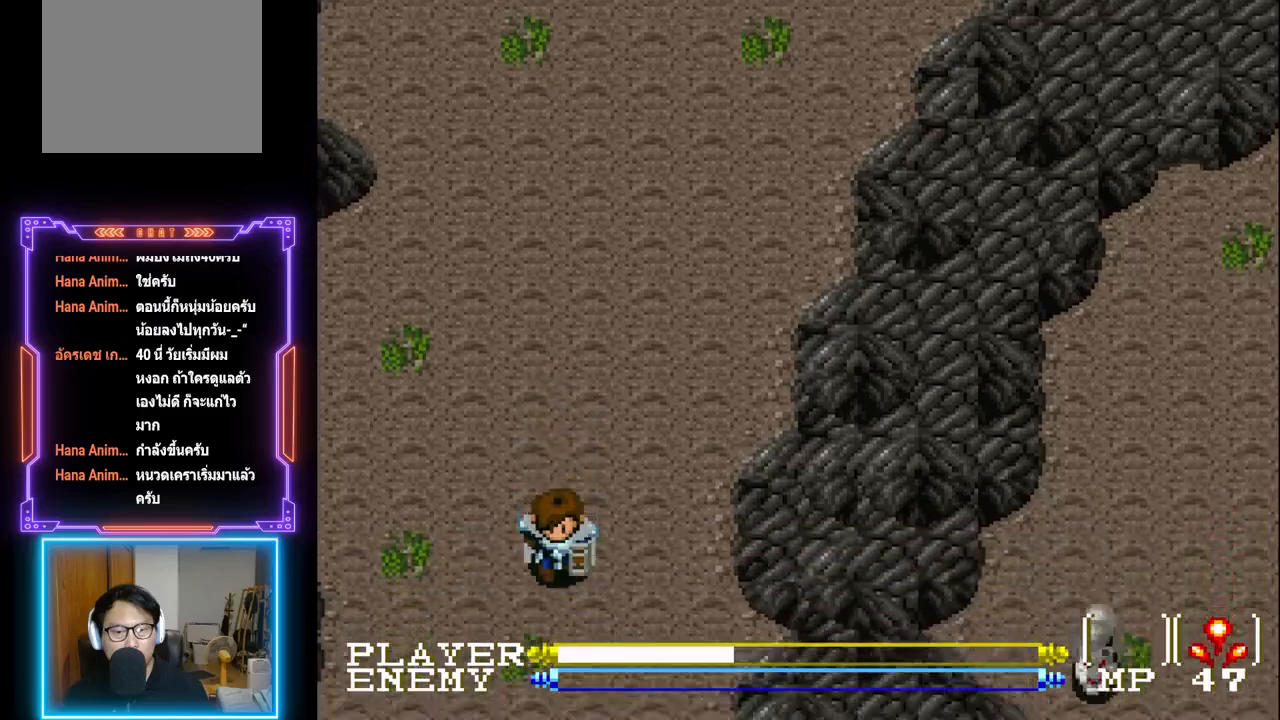
{"buttons": ["DPAD_DOWN"], "left_stick": "center", "events": []}
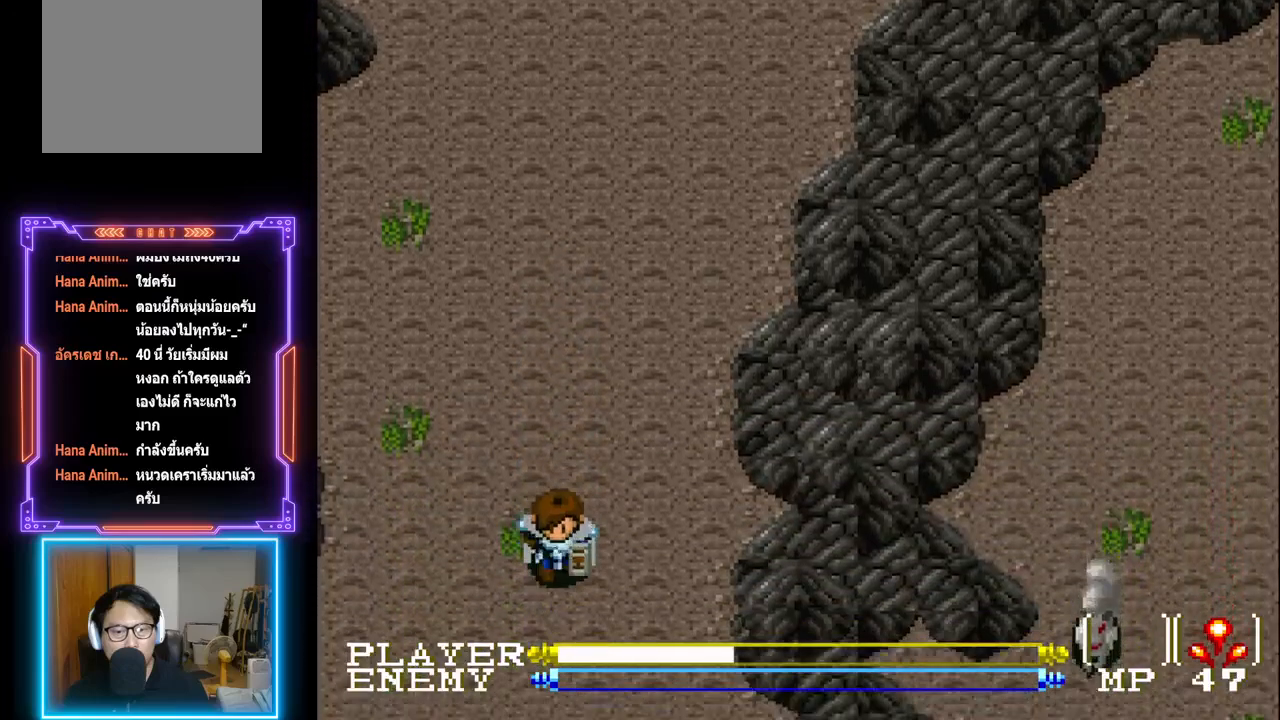
{"buttons": ["DPAD_DOWN"], "left_stick": "center", "events": []}
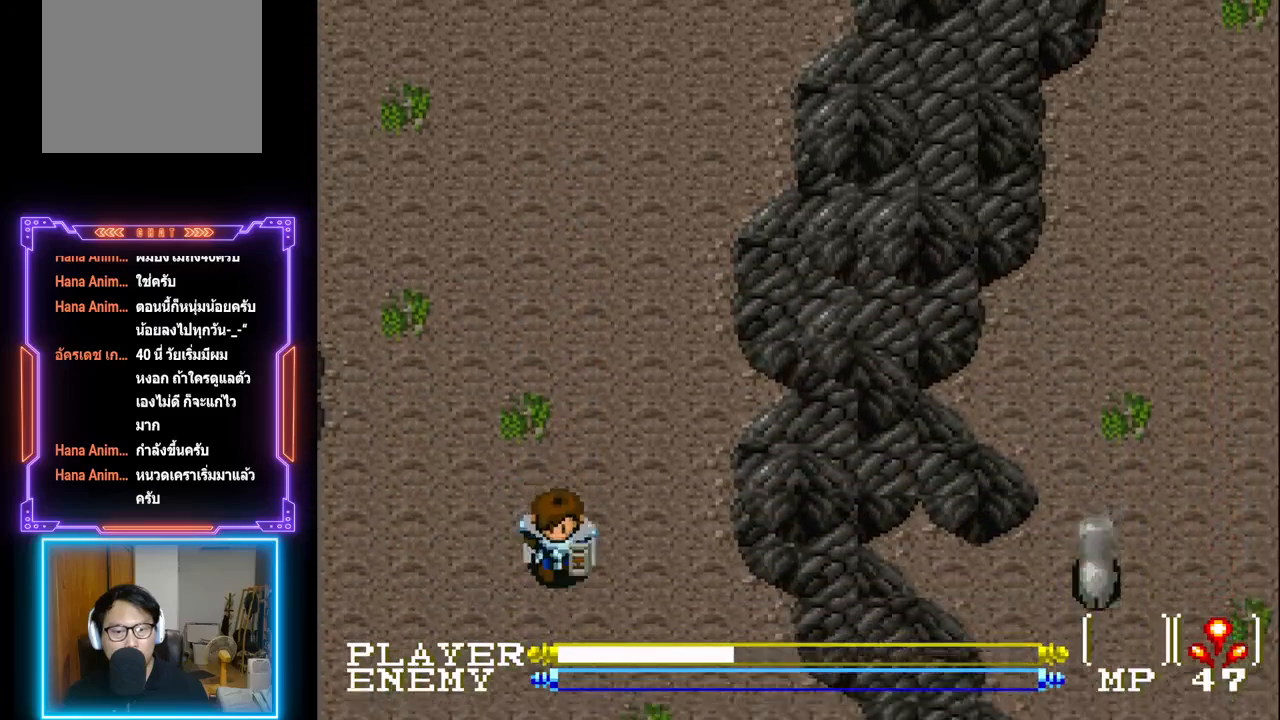
{"buttons": ["DPAD_DOWN"], "left_stick": "center", "events": []}